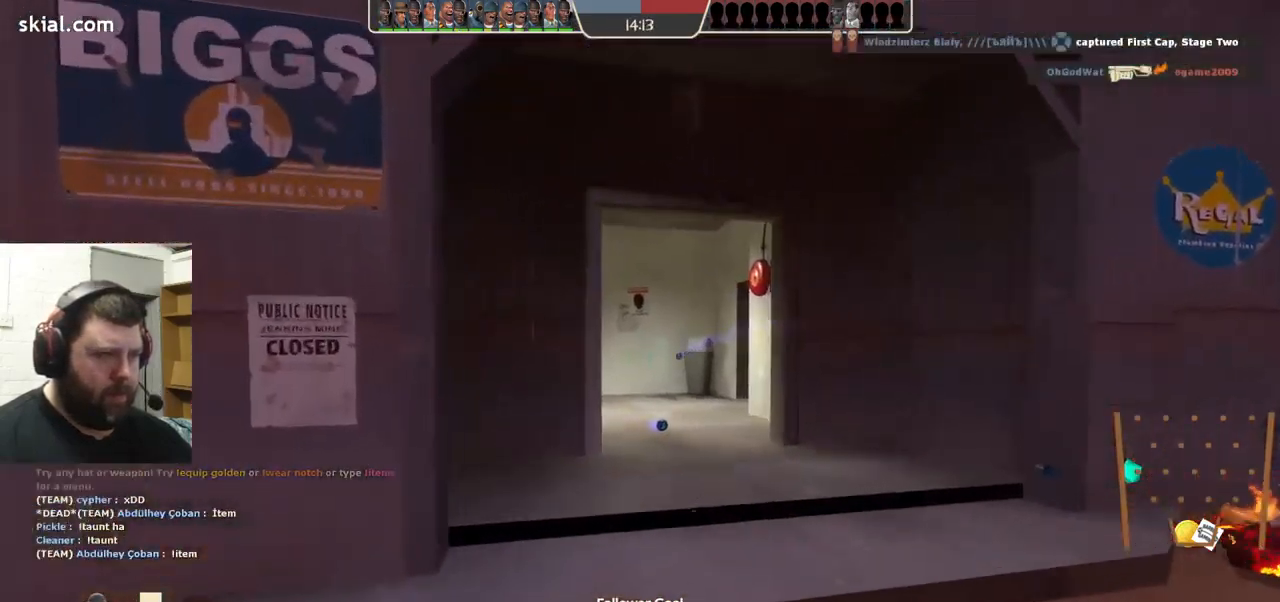
Gameplay with a controller (PlayStation layout); each line is a JSON object with the inputs held at the frame after it. "events" lists button and stick changes between this image and that frame as [ms after this image, input, new state], when the widget could be followed in between. Not read: L1 R1 R3.
{"buttons": [], "left_stick": "left", "right_stick": "center", "events": [[283, "left_stick", "right"], [383, "left_stick", "down"], [500, "left_stick", "left"]]}
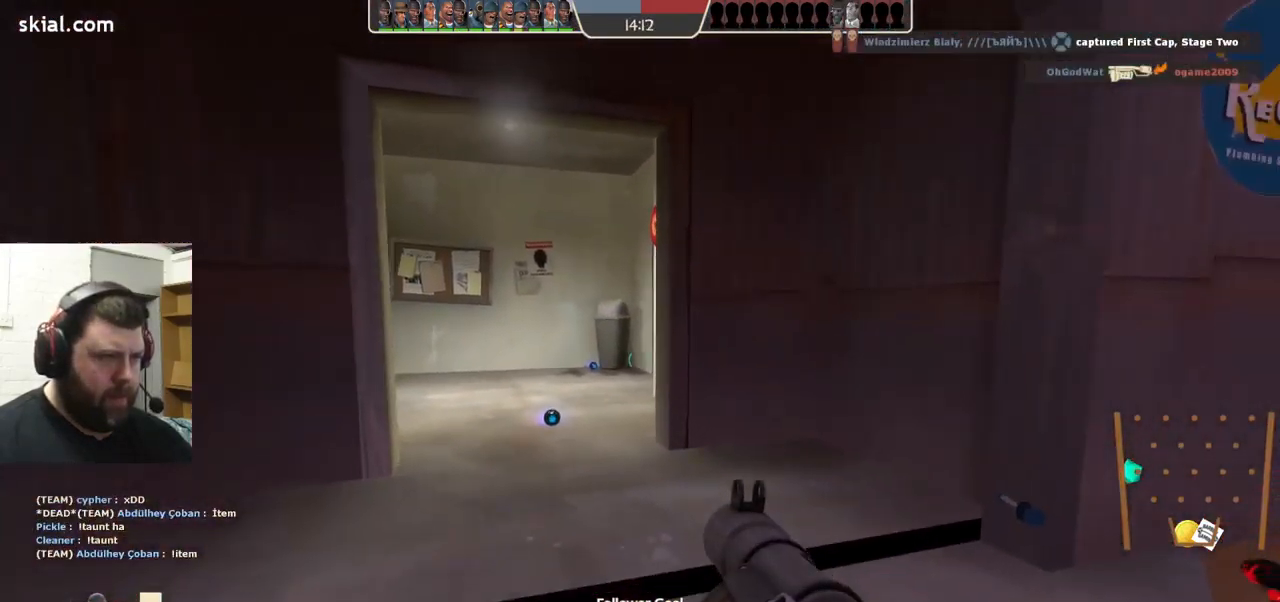
{"buttons": [], "left_stick": "up", "right_stick": "center", "events": [[33, "SQUARE", "down"], [100, "SQUARE", "up"], [117, "left_stick", "up"], [167, "SQUARE", "down"], [250, "SQUARE", "up"], [317, "SQUARE", "down"], [417, "SQUARE", "up"]]}
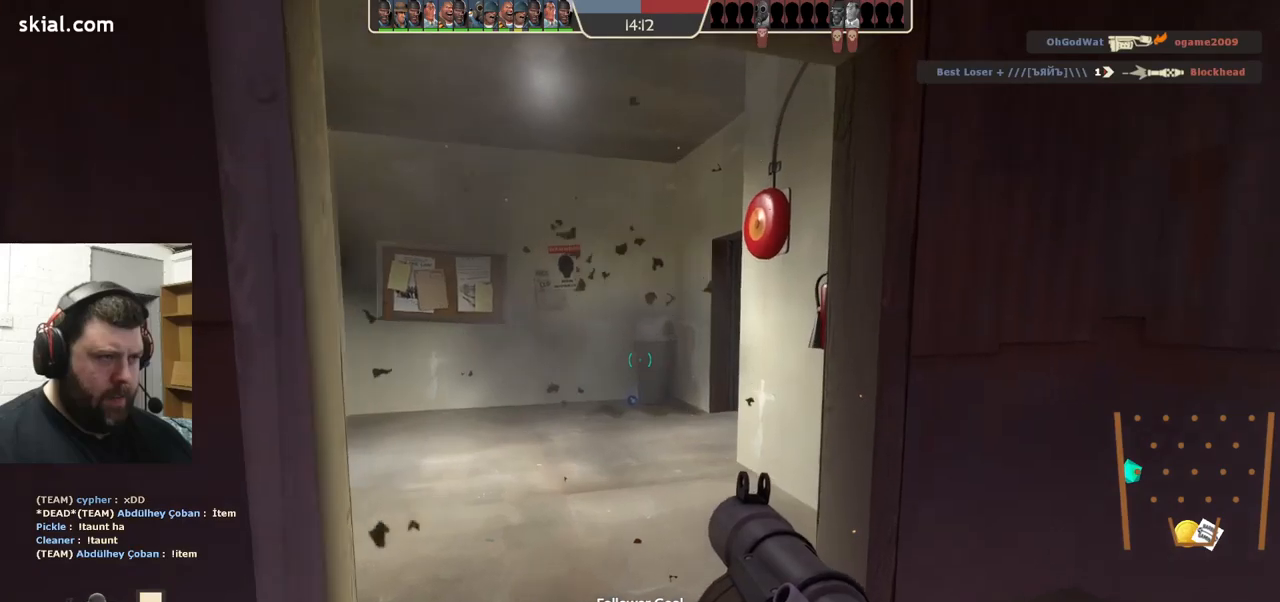
{"buttons": [], "left_stick": "up-left", "right_stick": "right", "events": [[250, "left_stick", "up-left"], [283, "right_stick", "right"]]}
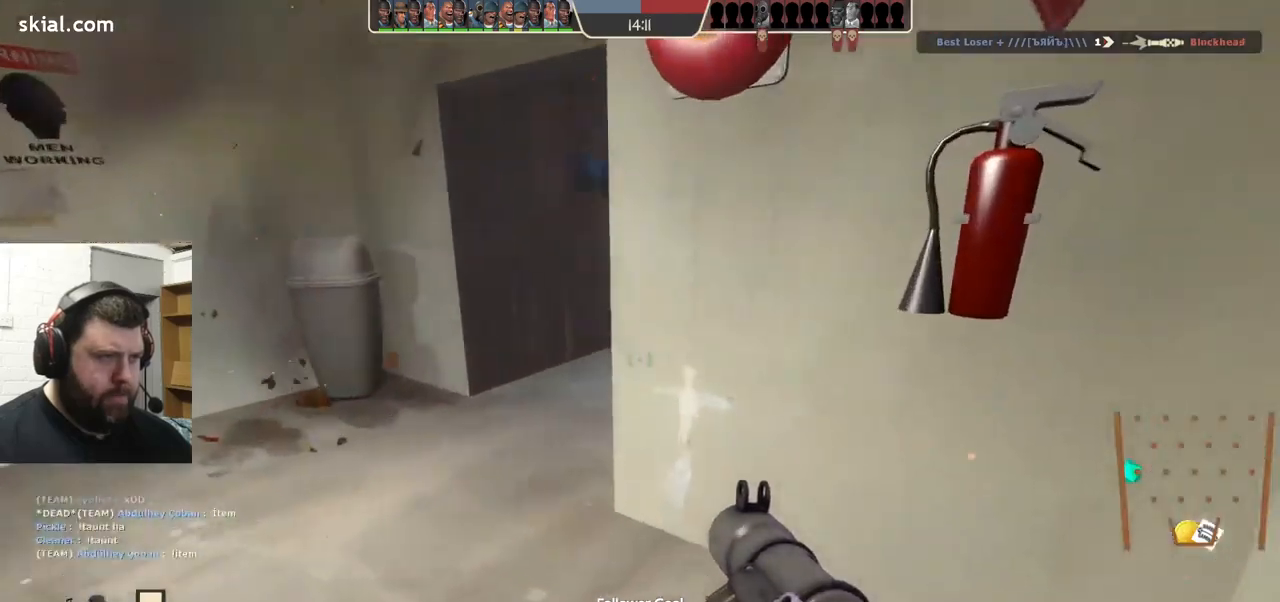
{"buttons": [], "left_stick": "up-left", "right_stick": "right", "events": [[117, "right_stick", "center"], [183, "right_stick", "right"]]}
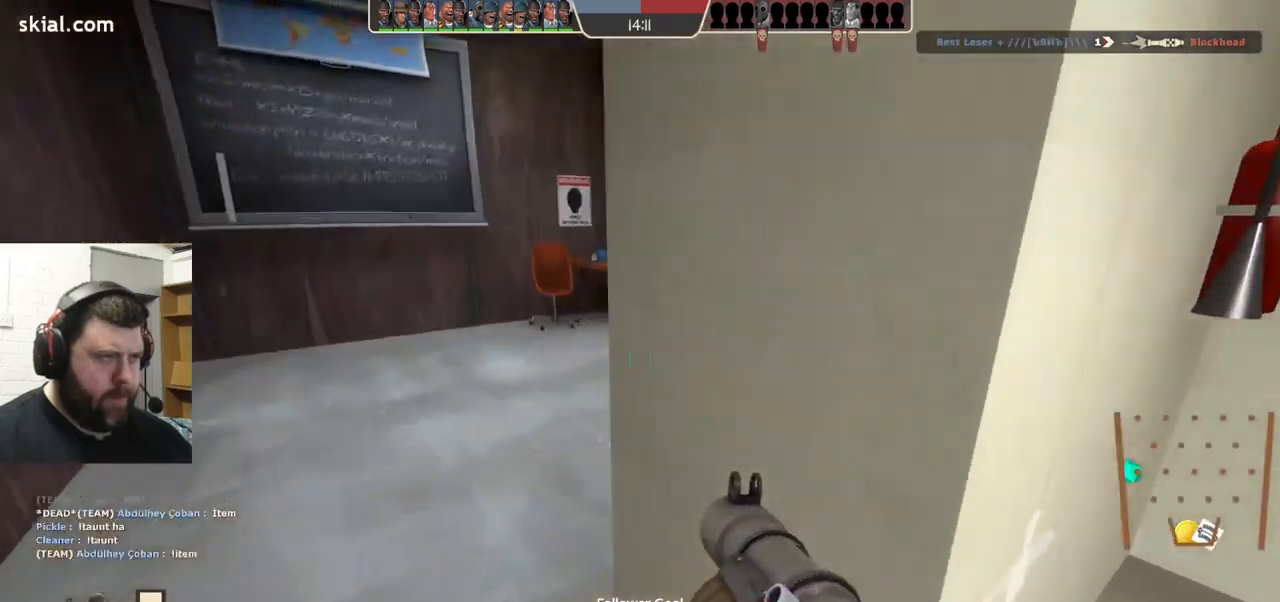
{"buttons": [], "left_stick": "down-right", "right_stick": "center", "events": [[200, "right_stick", "center"], [267, "left_stick", "center"], [283, "R2", "down"], [350, "left_stick", "down-right"], [383, "R2", "up"]]}
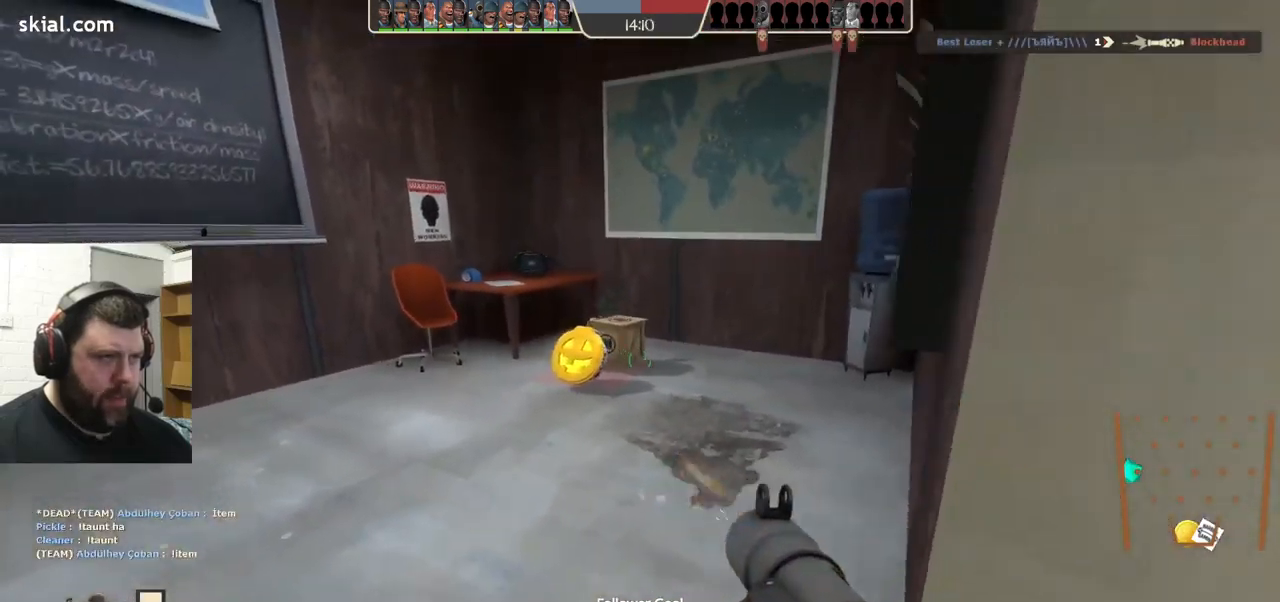
{"buttons": [], "left_stick": "up-left", "right_stick": "center", "events": [[50, "right_stick", "right"], [167, "left_stick", "up-right"], [200, "right_stick", "center"], [300, "SQUARE", "down"], [300, "left_stick", "up-left"], [367, "SQUARE", "up"], [417, "SQUARE", "down"], [500, "SQUARE", "up"]]}
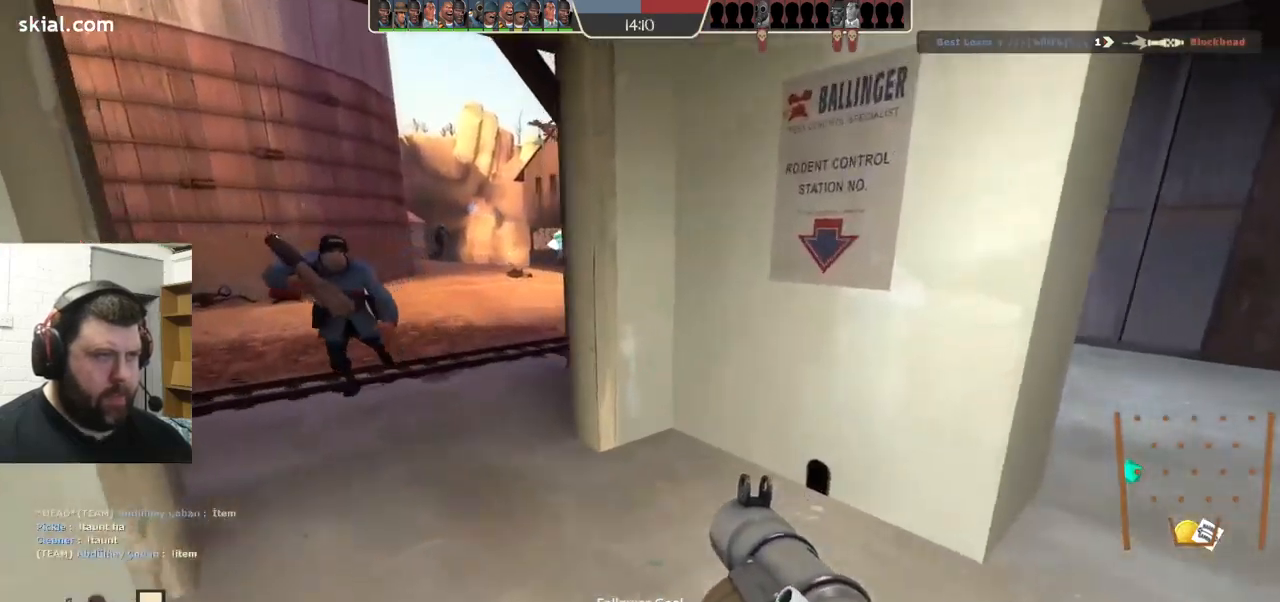
{"buttons": ["L2"], "left_stick": "up-right", "right_stick": "center", "events": [[133, "right_stick", "left"], [250, "left_stick", "up-right"], [267, "right_stick", "center"], [467, "L2", "down"]]}
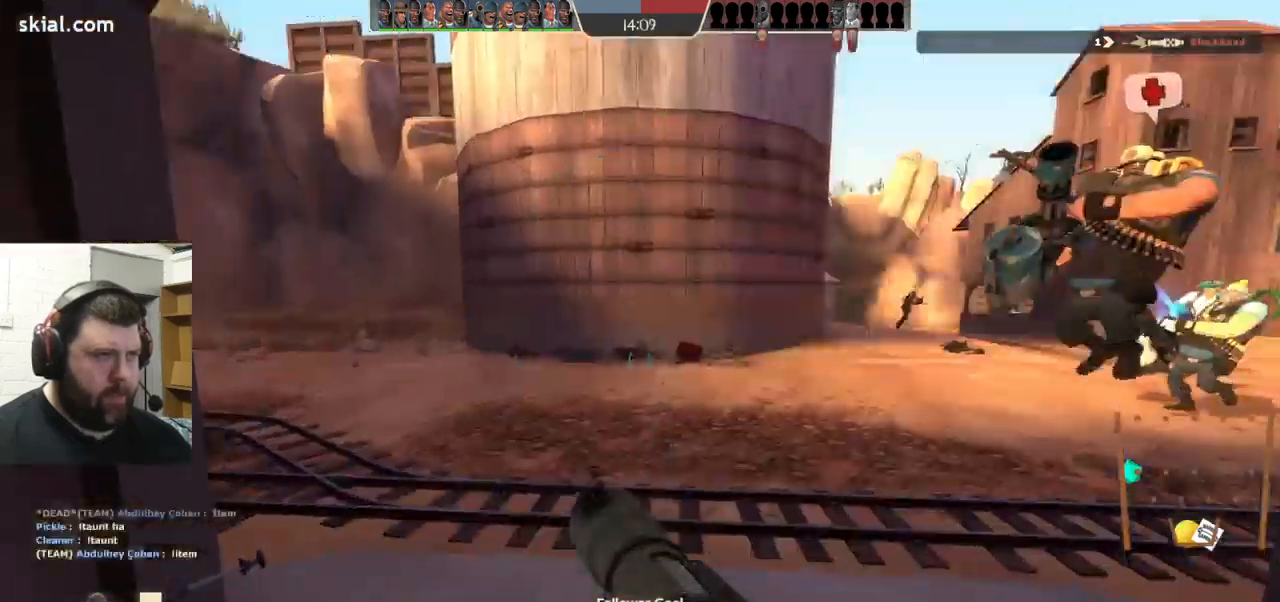
{"buttons": [], "left_stick": "up-right", "right_stick": "center", "events": [[133, "L2", "up"], [150, "right_stick", "left"], [333, "right_stick", "center"]]}
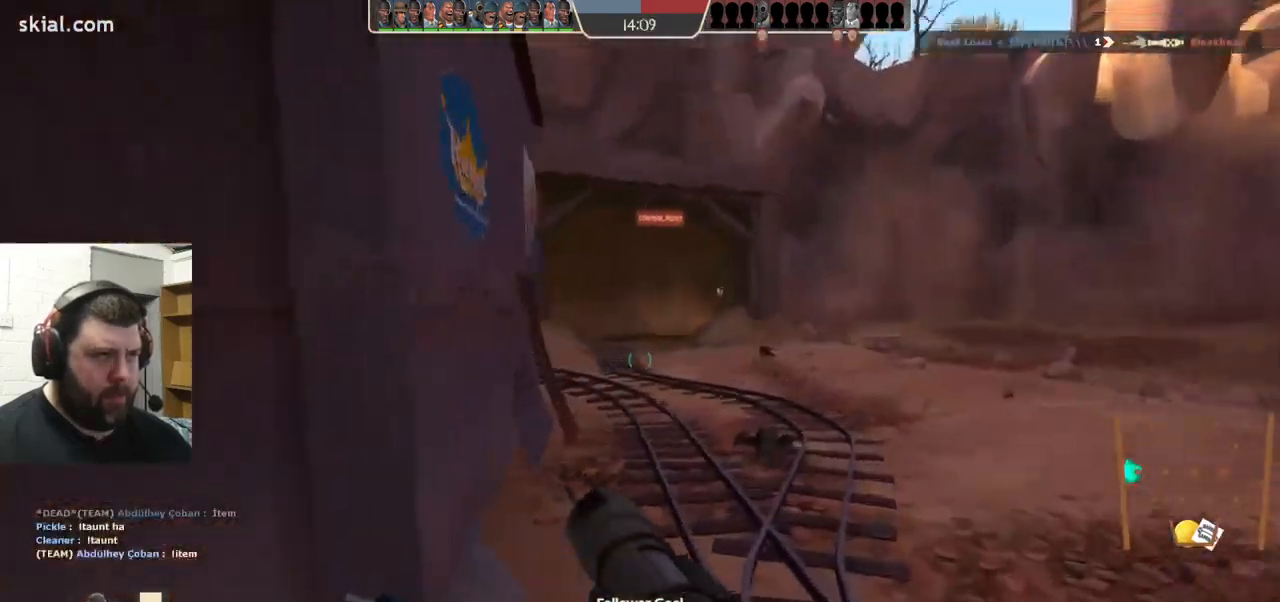
{"buttons": [], "left_stick": "up-right", "right_stick": "center", "events": []}
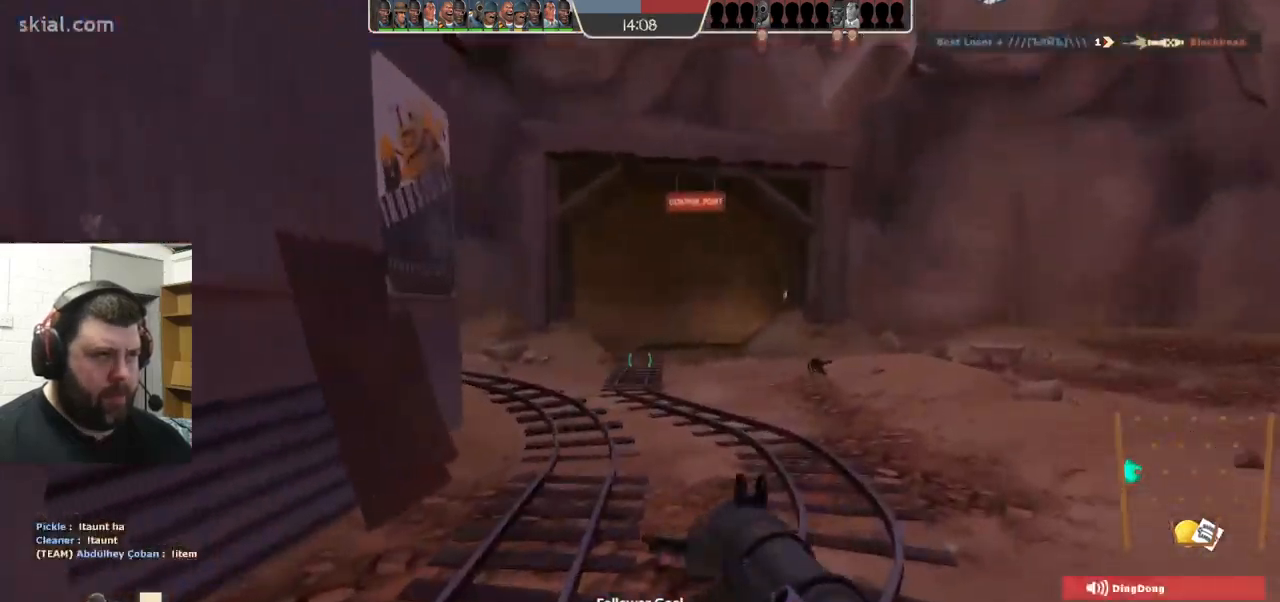
{"buttons": [], "left_stick": "up-right", "right_stick": "center", "events": [[417, "SQUARE", "down"], [467, "SQUARE", "up"]]}
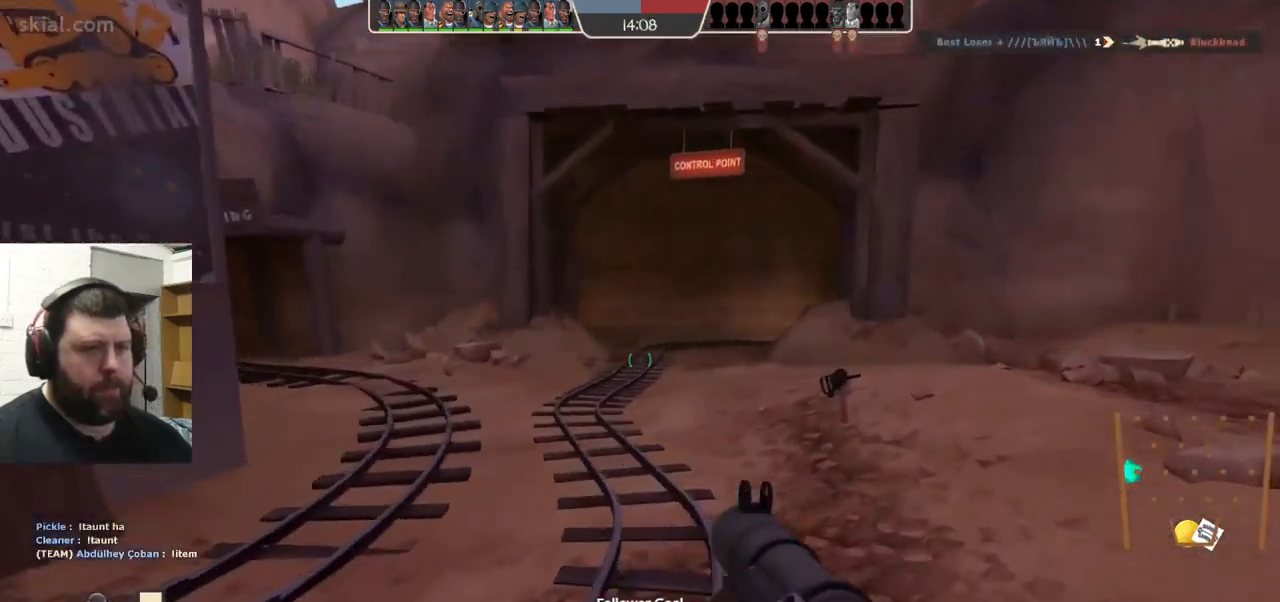
{"buttons": ["SQUARE"], "left_stick": "up-right", "right_stick": "left", "events": [[17, "SQUARE", "down"], [117, "SQUARE", "up"], [233, "right_stick", "left"], [483, "SQUARE", "down"]]}
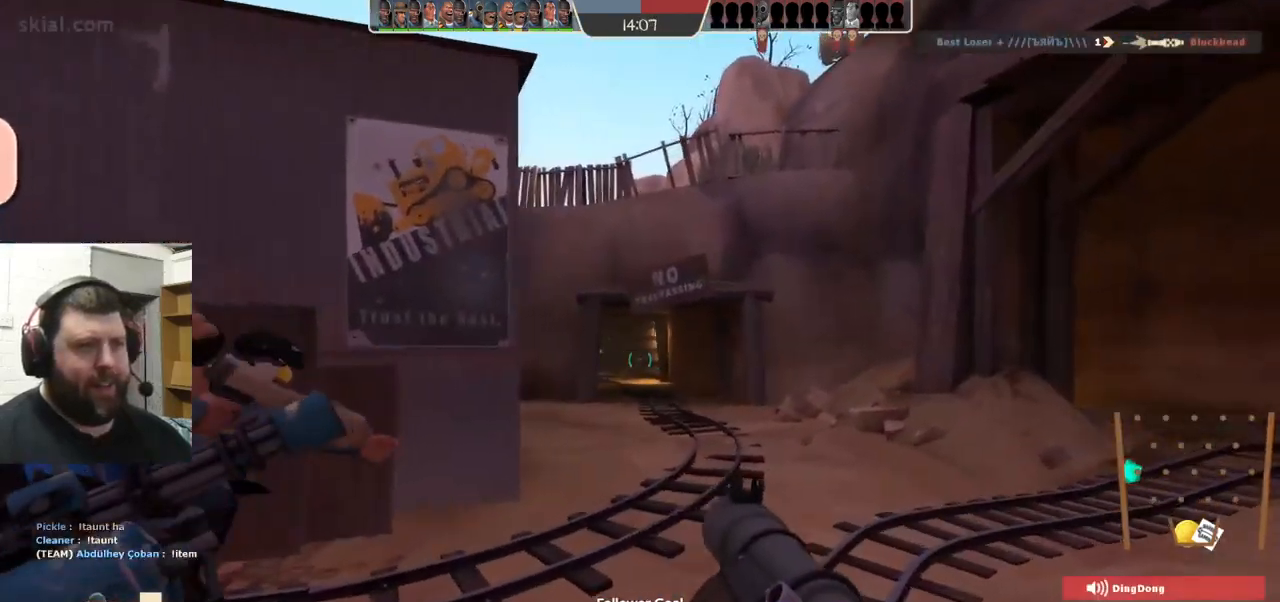
{"buttons": [], "left_stick": "up-right", "right_stick": "center", "events": [[67, "SQUARE", "up"], [367, "right_stick", "center"]]}
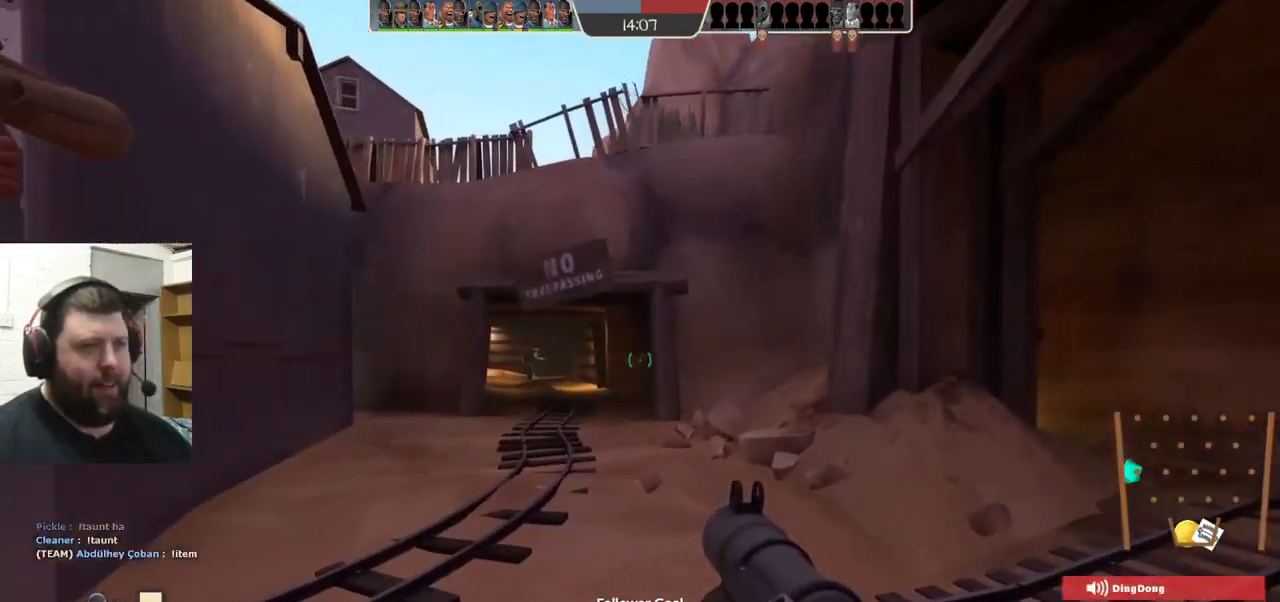
{"buttons": [], "left_stick": "up", "right_stick": "center", "events": [[100, "right_stick", "right"], [250, "left_stick", "up"], [250, "right_stick", "center"], [384, "left_stick", "up-left"], [500, "left_stick", "up"]]}
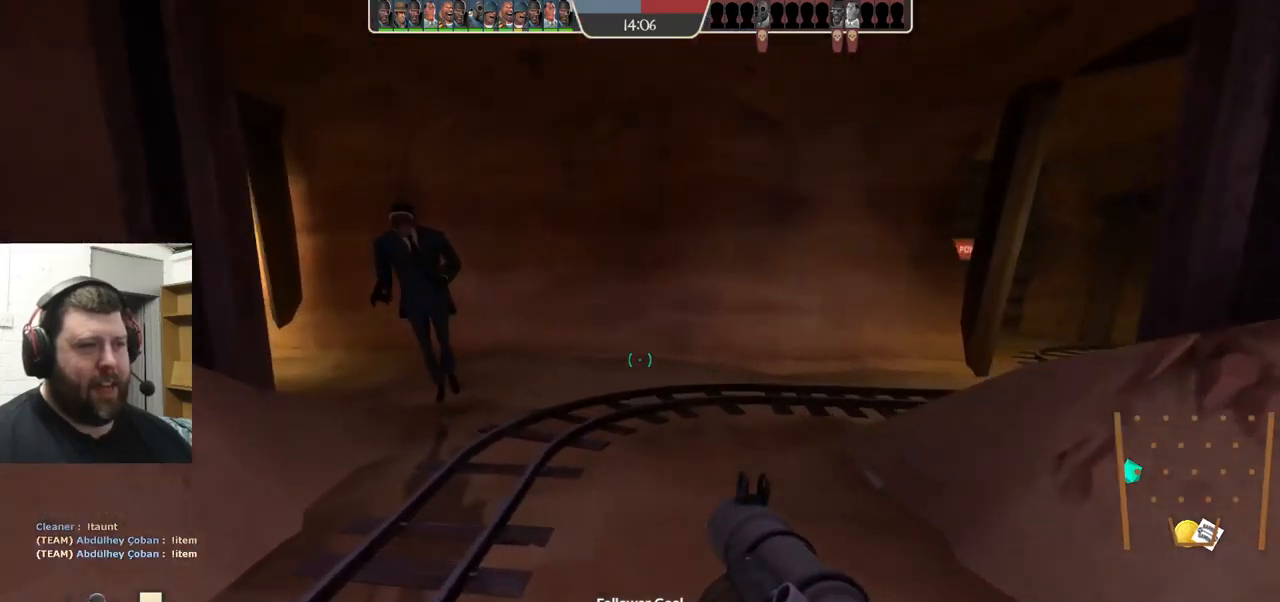
{"buttons": [], "left_stick": "up-right", "right_stick": "left", "events": [[234, "left_stick", "up-right"], [350, "right_stick", "right"], [467, "right_stick", "left"]]}
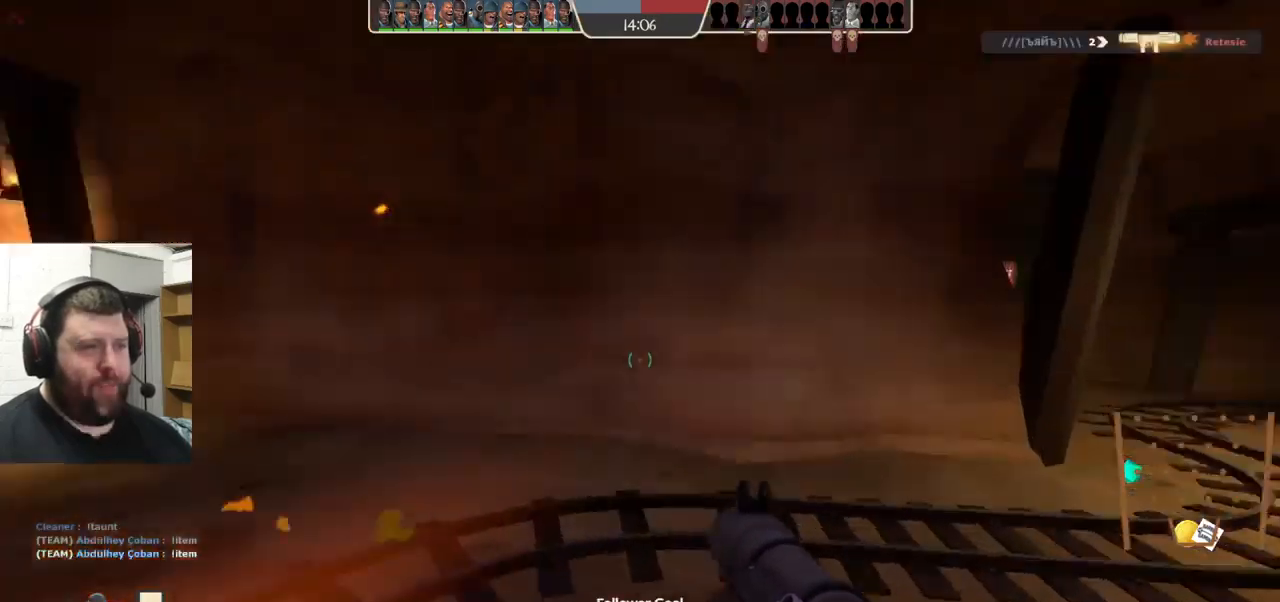
{"buttons": [], "left_stick": "down-right", "right_stick": "center", "events": [[134, "left_stick", "down-right"], [184, "right_stick", "center"]]}
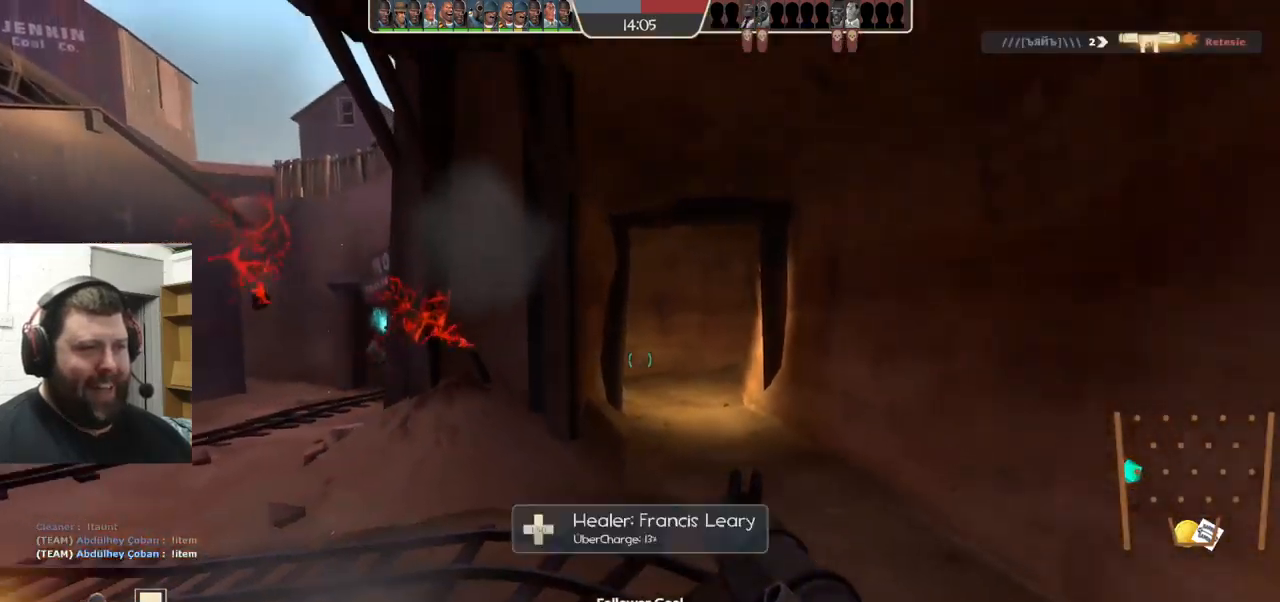
{"buttons": [], "left_stick": "up-right", "right_stick": "center", "events": [[134, "right_stick", "right"], [317, "left_stick", "up-right"], [317, "right_stick", "center"]]}
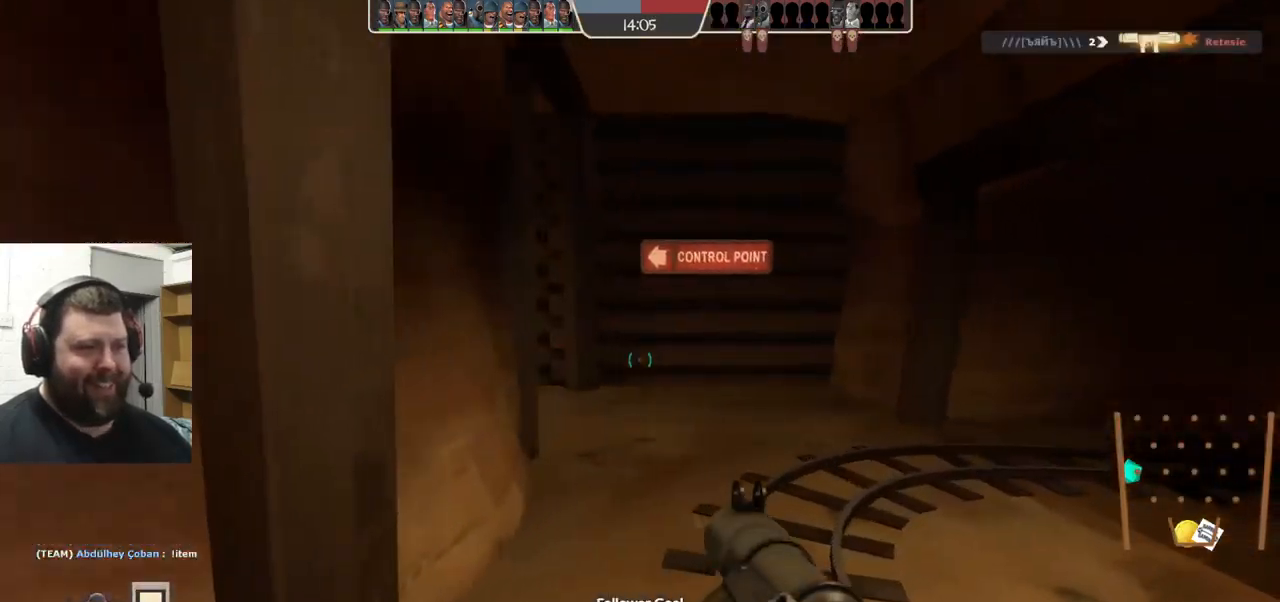
{"buttons": [], "left_stick": "up-right", "right_stick": "left", "events": [[450, "right_stick", "left"]]}
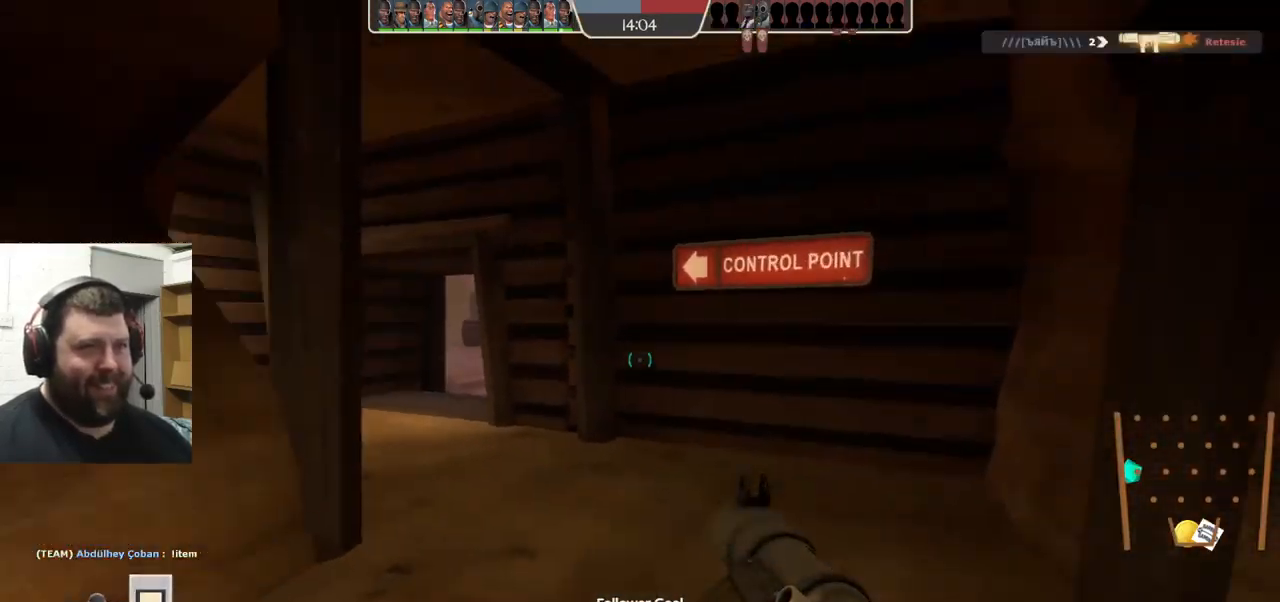
{"buttons": [], "left_stick": "down-right", "right_stick": "center", "events": [[50, "R2", "down"], [67, "right_stick", "center"], [100, "left_stick", "down-right"], [167, "R2", "up"], [400, "right_stick", "left"], [500, "right_stick", "center"]]}
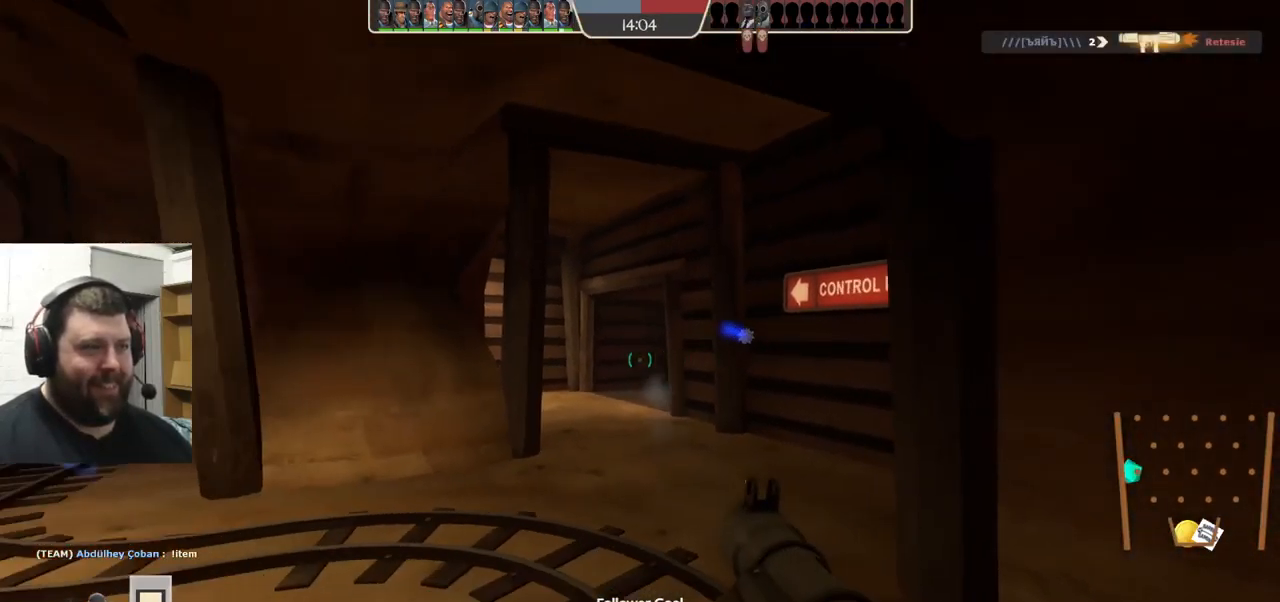
{"buttons": [], "left_stick": "up-right", "right_stick": "right", "events": [[17, "R2", "down"], [100, "R2", "up"], [167, "R2", "down"], [267, "R2", "up"], [384, "left_stick", "right"], [417, "right_stick", "right"], [484, "left_stick", "up-right"]]}
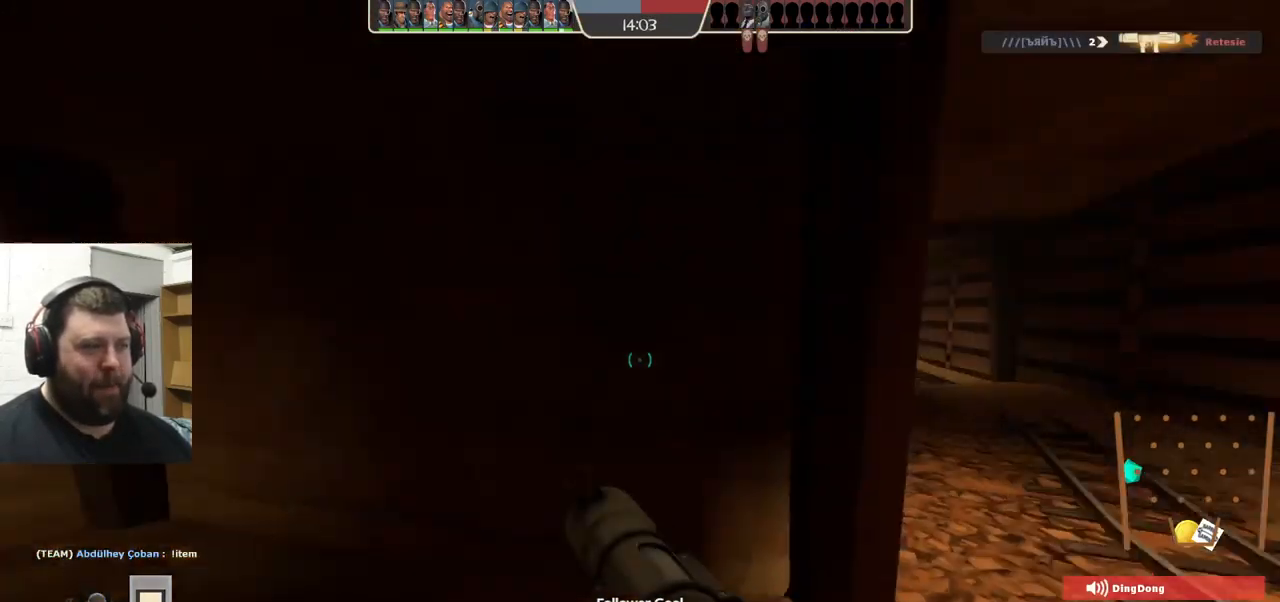
{"buttons": [], "left_stick": "up-right", "right_stick": "center", "events": [[67, "right_stick", "center"], [200, "SQUARE", "down"], [234, "SQUARE", "up"], [300, "SQUARE", "down"], [384, "SQUARE", "up"]]}
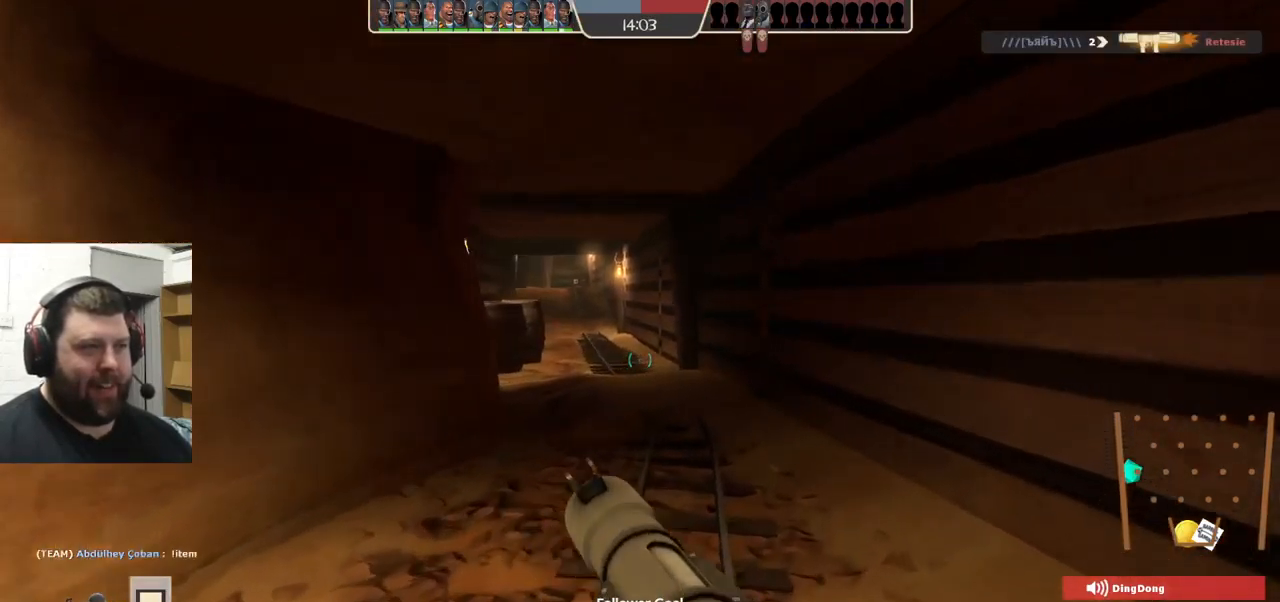
{"buttons": ["R2"], "left_stick": "up-right", "right_stick": "center", "events": [[117, "L2", "down"], [117, "right_stick", "left"], [184, "right_stick", "center"], [284, "L2", "up"], [384, "R2", "down"]]}
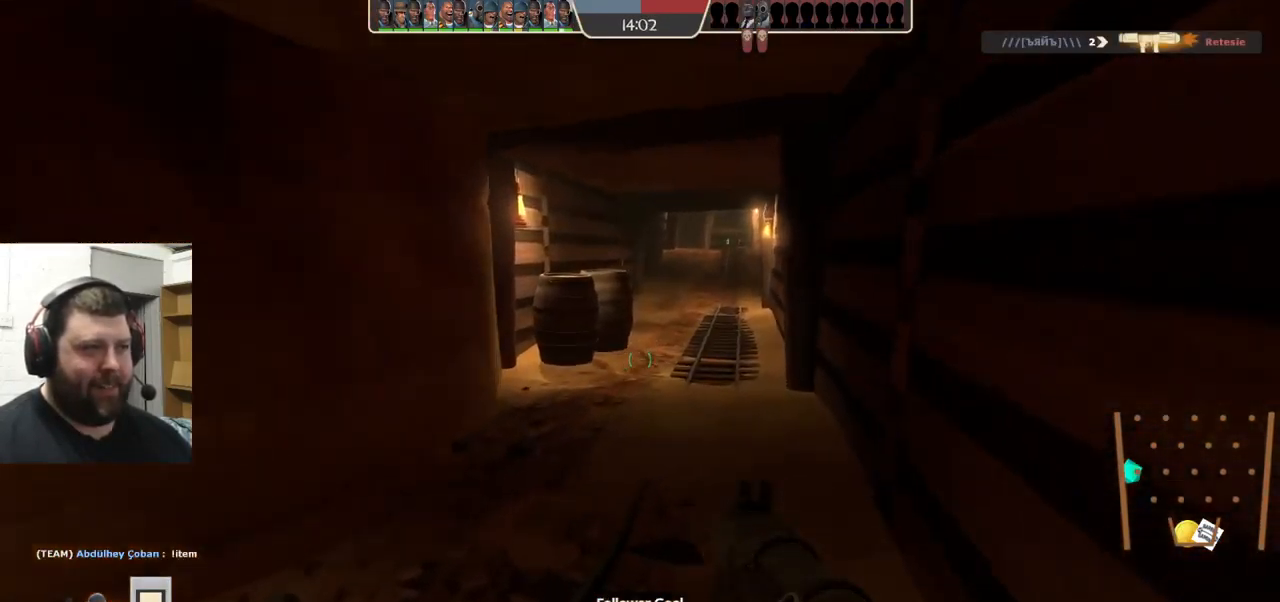
{"buttons": ["SQUARE"], "left_stick": "up", "right_stick": "center", "events": [[17, "R2", "up"], [100, "left_stick", "up"], [500, "SQUARE", "down"]]}
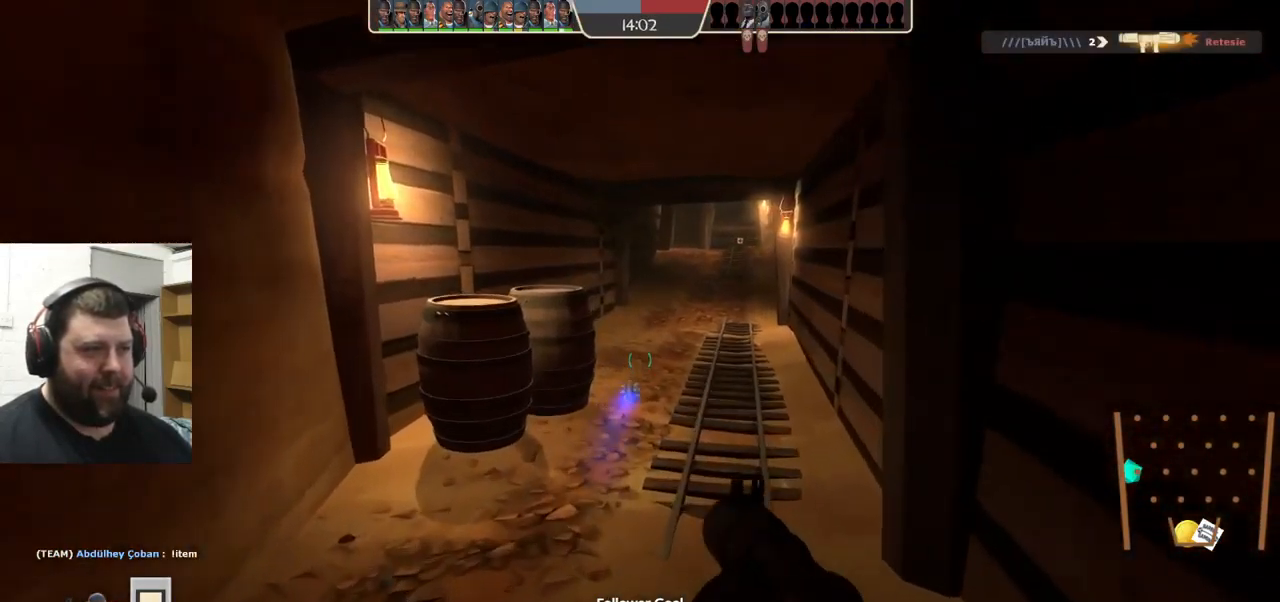
{"buttons": [], "left_stick": "up-right", "right_stick": "left", "events": [[67, "SQUARE", "up"], [151, "SQUARE", "down"], [234, "SQUARE", "up"], [434, "right_stick", "left"], [451, "left_stick", "up-right"]]}
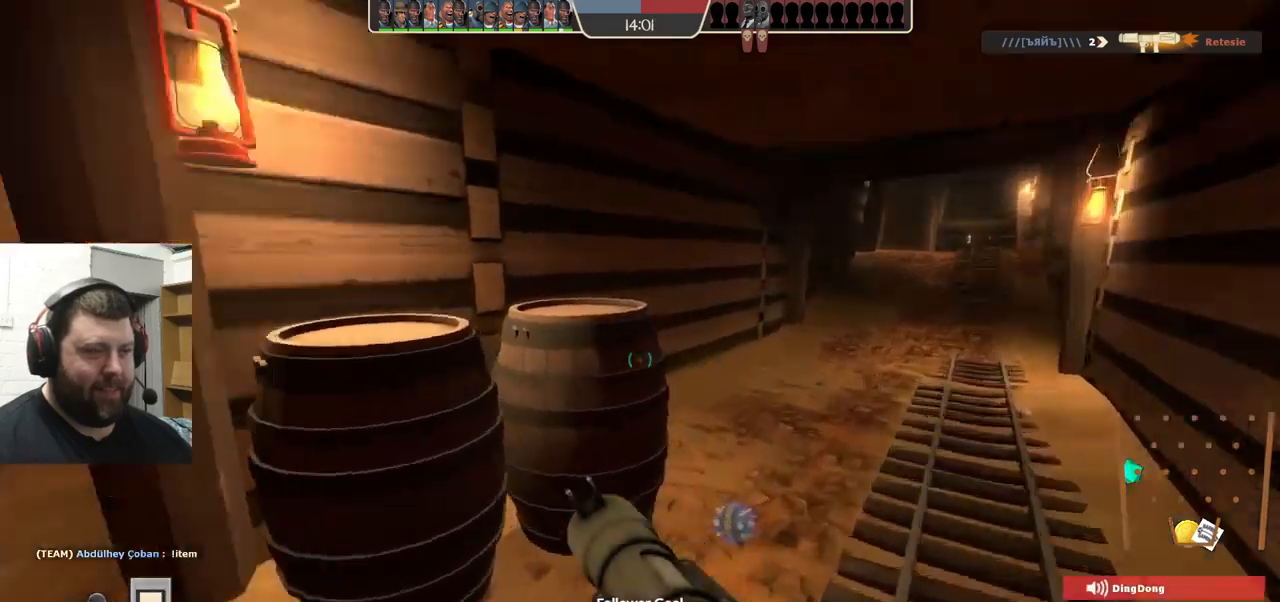
{"buttons": [], "left_stick": "down-right", "right_stick": "center", "events": [[183, "left_stick", "down-right"], [267, "right_stick", "center"]]}
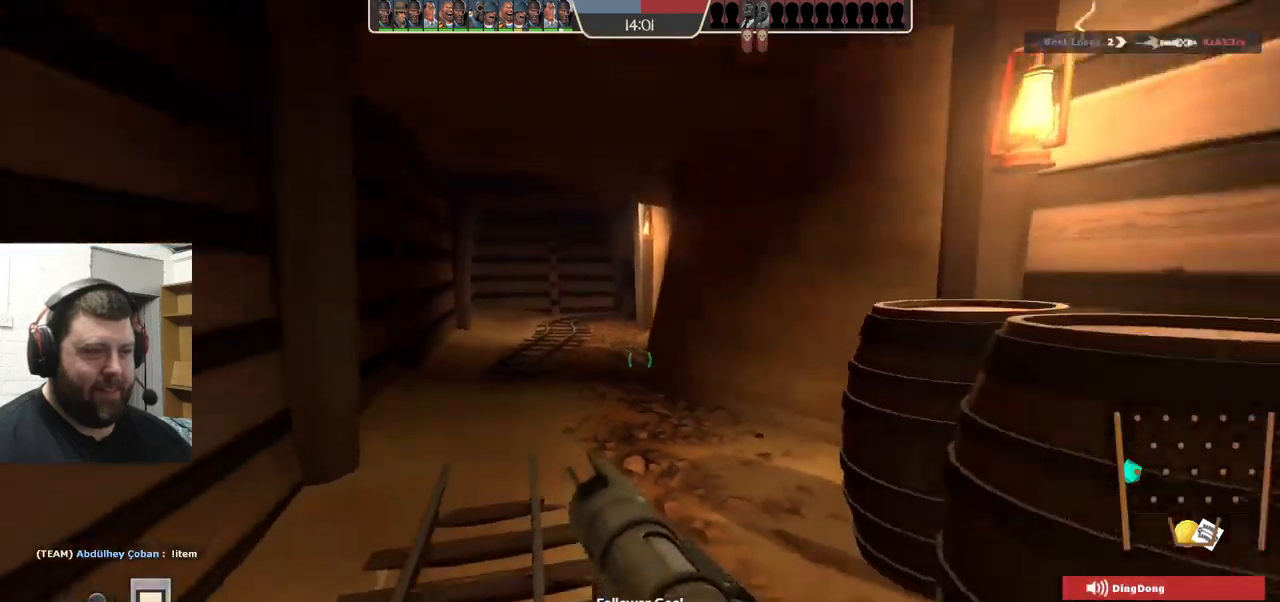
{"buttons": [], "left_stick": "down", "right_stick": "center", "events": [[400, "left_stick", "down"]]}
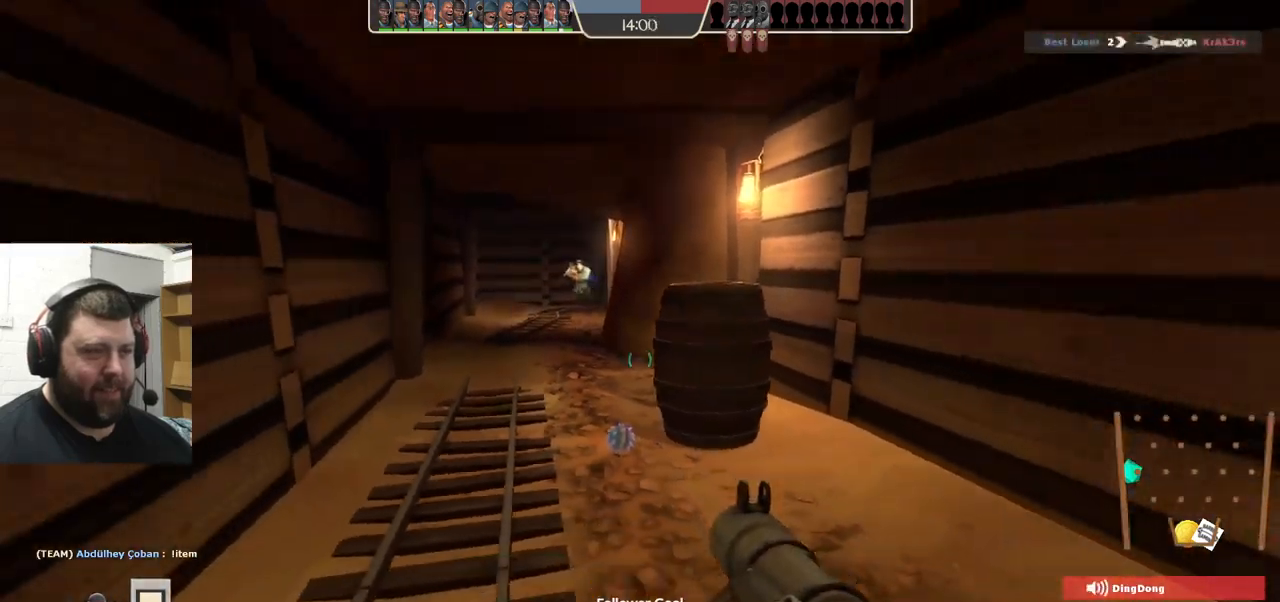
{"buttons": [], "left_stick": "down", "right_stick": "center", "events": [[250, "L2", "down"], [433, "L2", "up"]]}
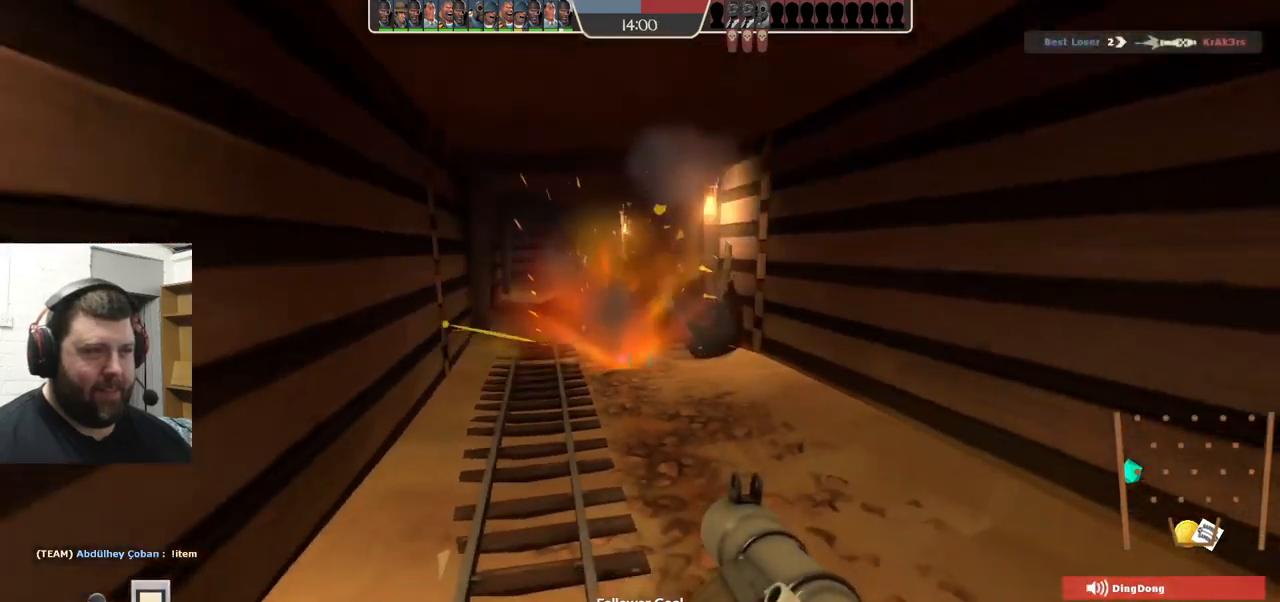
{"buttons": [], "left_stick": "down", "right_stick": "center", "events": [[233, "SQUARE", "down"], [317, "SQUARE", "up"], [383, "SQUARE", "down"], [500, "SQUARE", "up"]]}
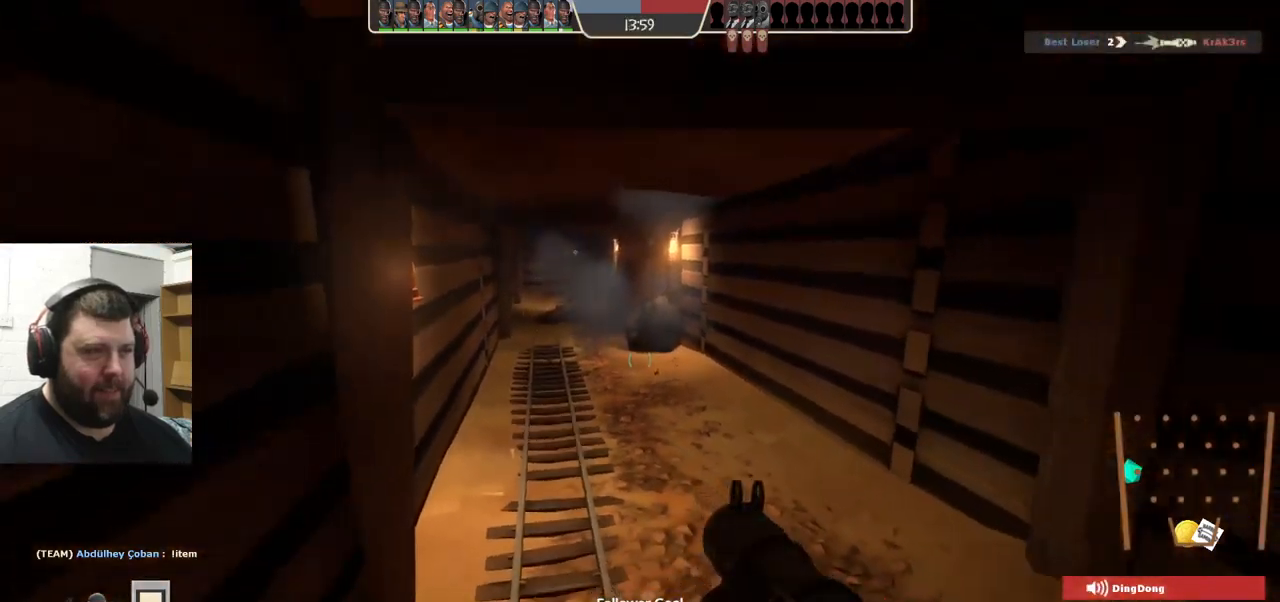
{"buttons": [], "left_stick": "down", "right_stick": "right", "events": [[450, "right_stick", "right"]]}
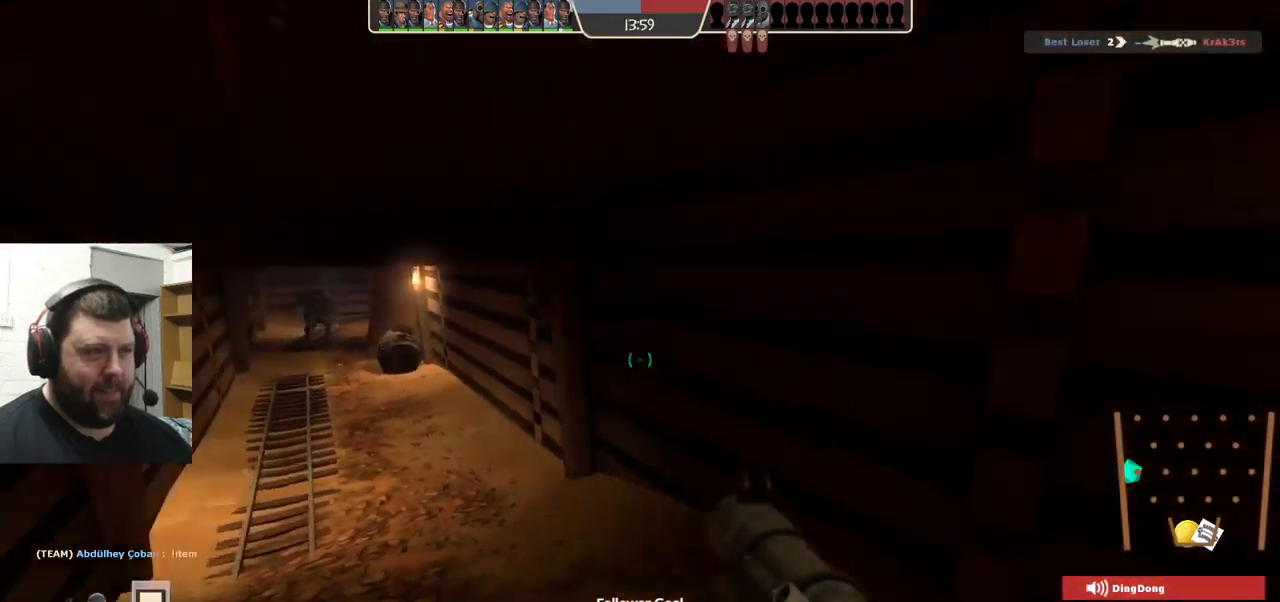
{"buttons": [], "left_stick": "up-right", "right_stick": "center", "events": [[50, "left_stick", "down-right"], [200, "right_stick", "center"], [217, "left_stick", "up-right"]]}
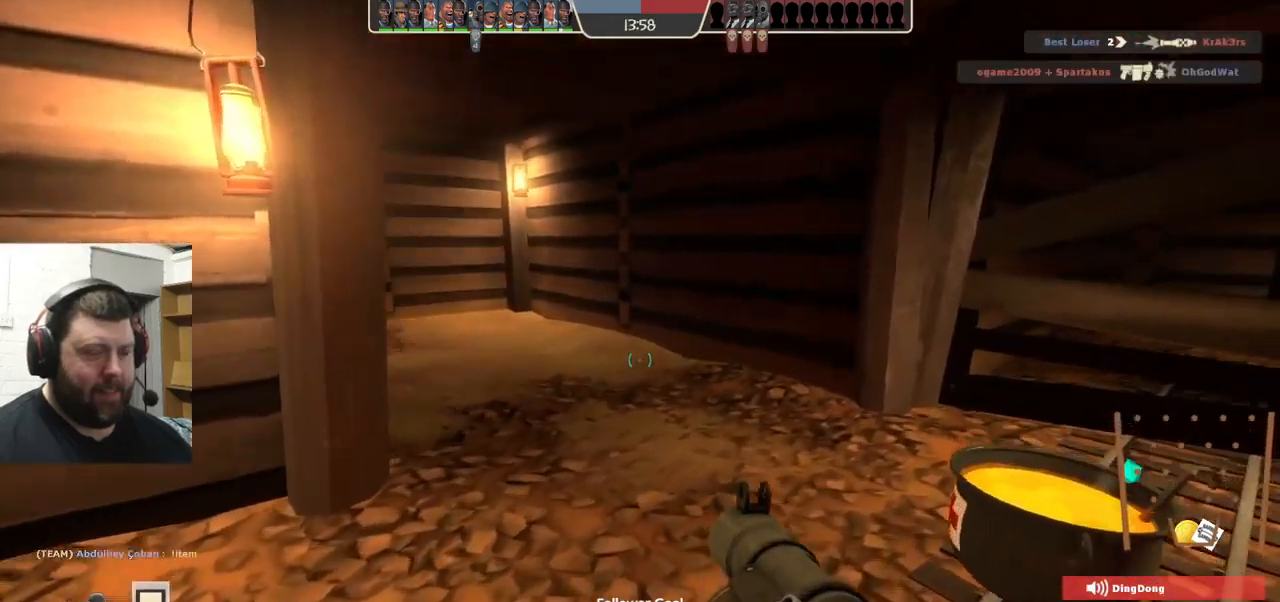
{"buttons": [], "left_stick": "up-right", "right_stick": "center", "events": [[283, "right_stick", "left"], [467, "right_stick", "center"]]}